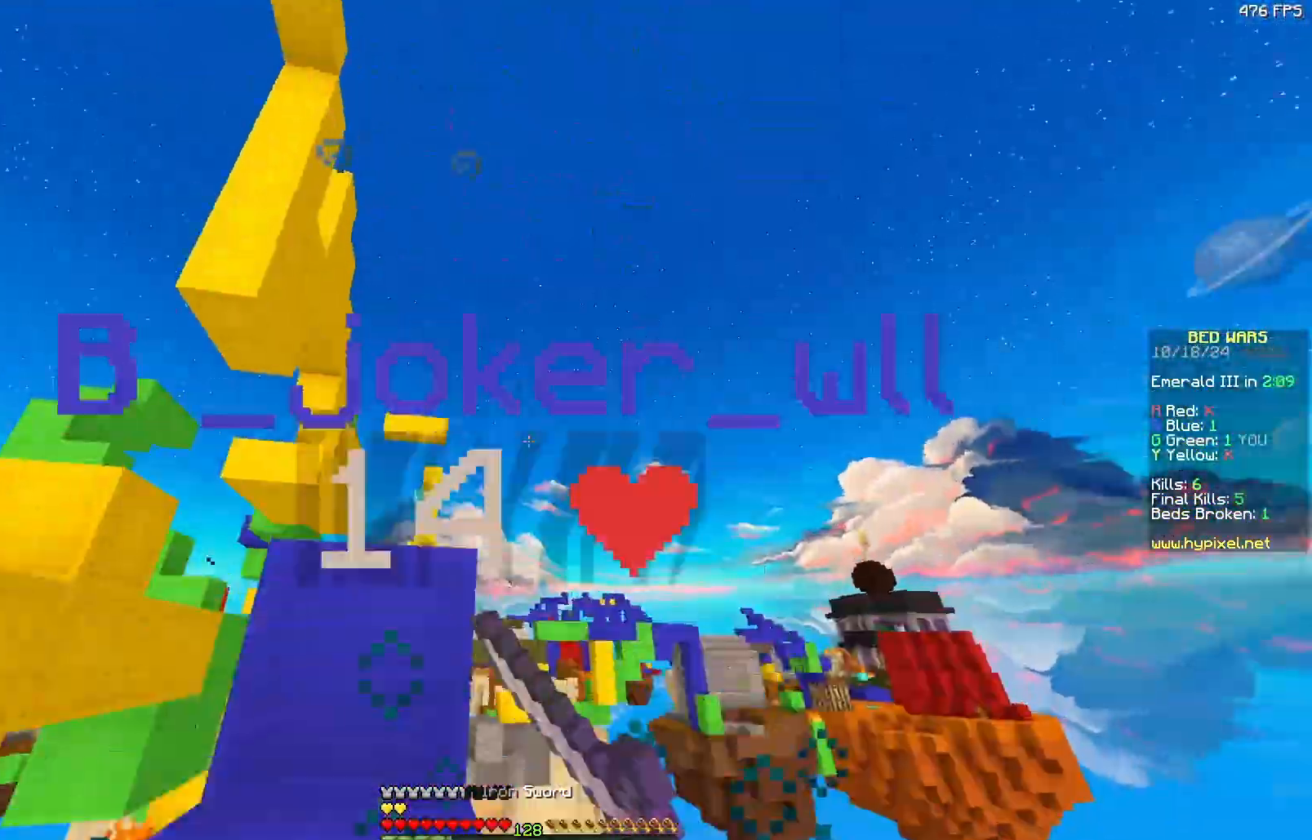
Gameplay with keyboard and mouse; each line is a JSON object with the keys and mouse buttons held at the frame after it. "events" lists presses ("down") and releases ("up") of "a", "d", "s", "w", "mouse_left" and "mouse_right" between this image and that frame as [ms after this image, input, new state], when the widget could be followed in between. "mouse_left", "mouse_right" = the "left", "right" buttons of the "mouse" list. No other keys are recorded. Fast repeated clicks can show as one long hold. Mouse movement is not recorded.
{"keys": ["d"], "mouse": []}
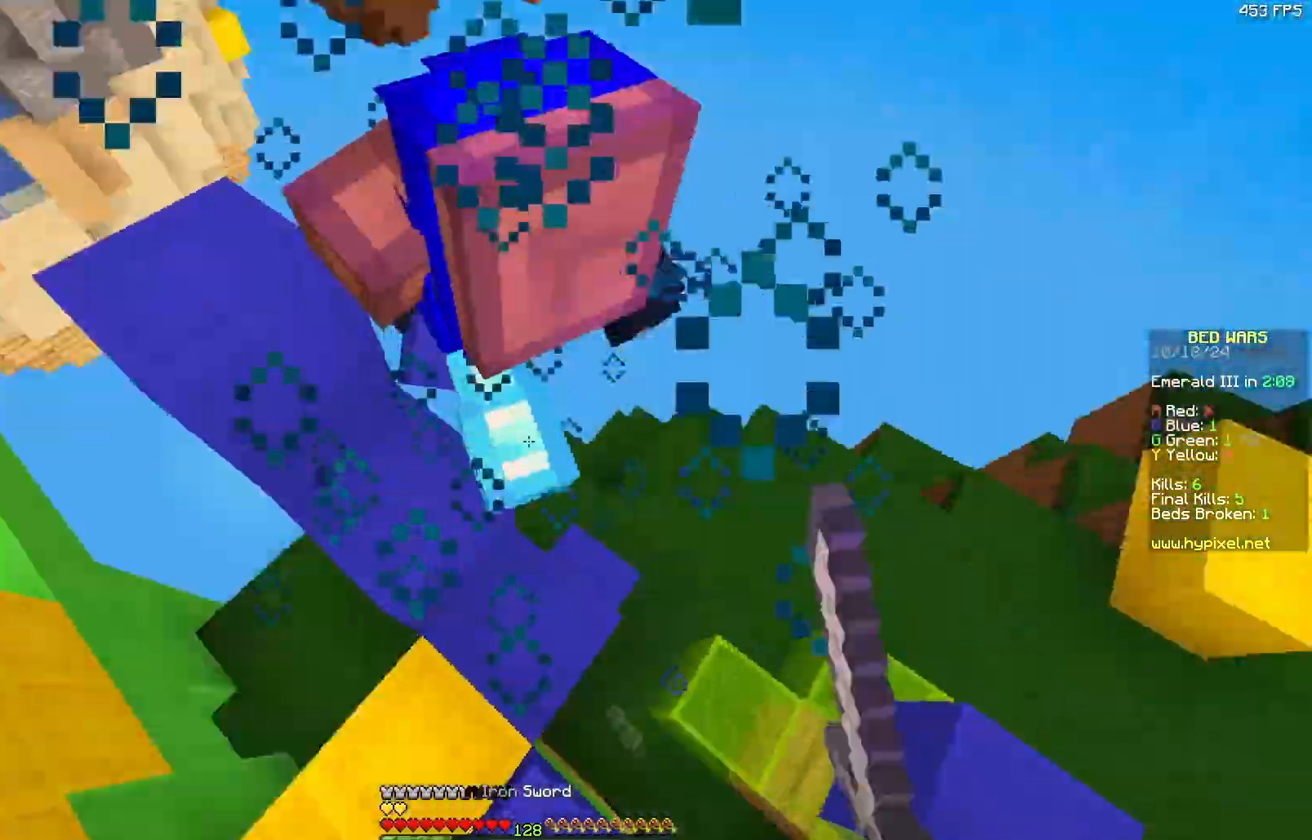
{"keys": ["d", "w"], "mouse": ["left"], "events": [[33, "mouse_left", "down"], [67, "d", "up"], [83, "a", "down"], [83, "mouse_left", "up"], [133, "d", "down"], [150, "a", "up"], [150, "mouse_left", "down"], [200, "a", "down"], [250, "d", "up"], [250, "w", "down"], [300, "a", "up"], [300, "d", "down"], [300, "mouse_left", "up"], [300, "w", "up"], [333, "w", "down"], [350, "a", "down"], [350, "d", "up"], [350, "mouse_left", "down"], [383, "a", "up"], [400, "mouse_left", "up"], [450, "d", "down"], [500, "mouse_left", "down"]]}
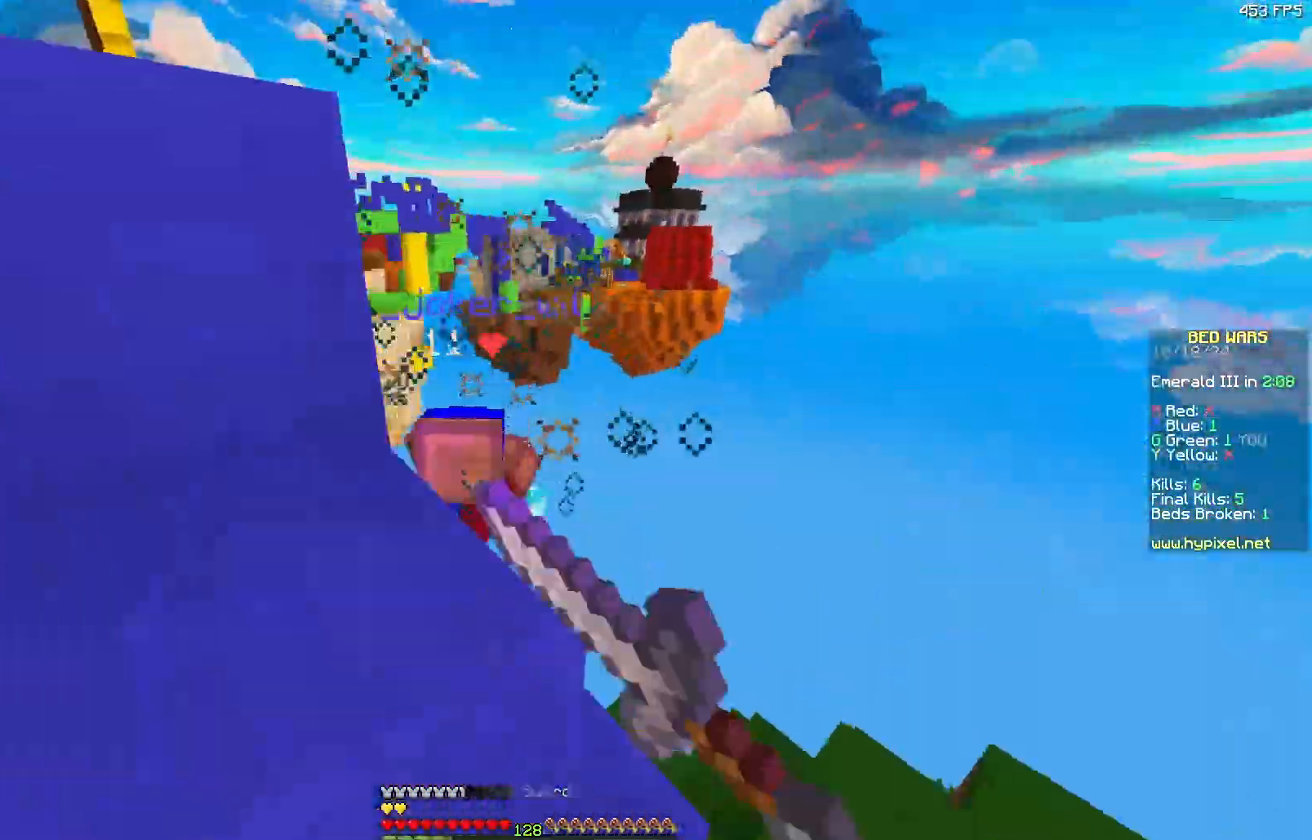
{"keys": [], "mouse": [], "events": [[100, "a", "down"], [100, "mouse_left", "up"], [217, "mouse_left", "down"], [267, "d", "up"], [267, "mouse_left", "up"], [367, "d", "down"], [367, "mouse_left", "down"], [367, "w", "up"], [417, "a", "up"], [417, "mouse_left", "up"], [467, "d", "up"]]}
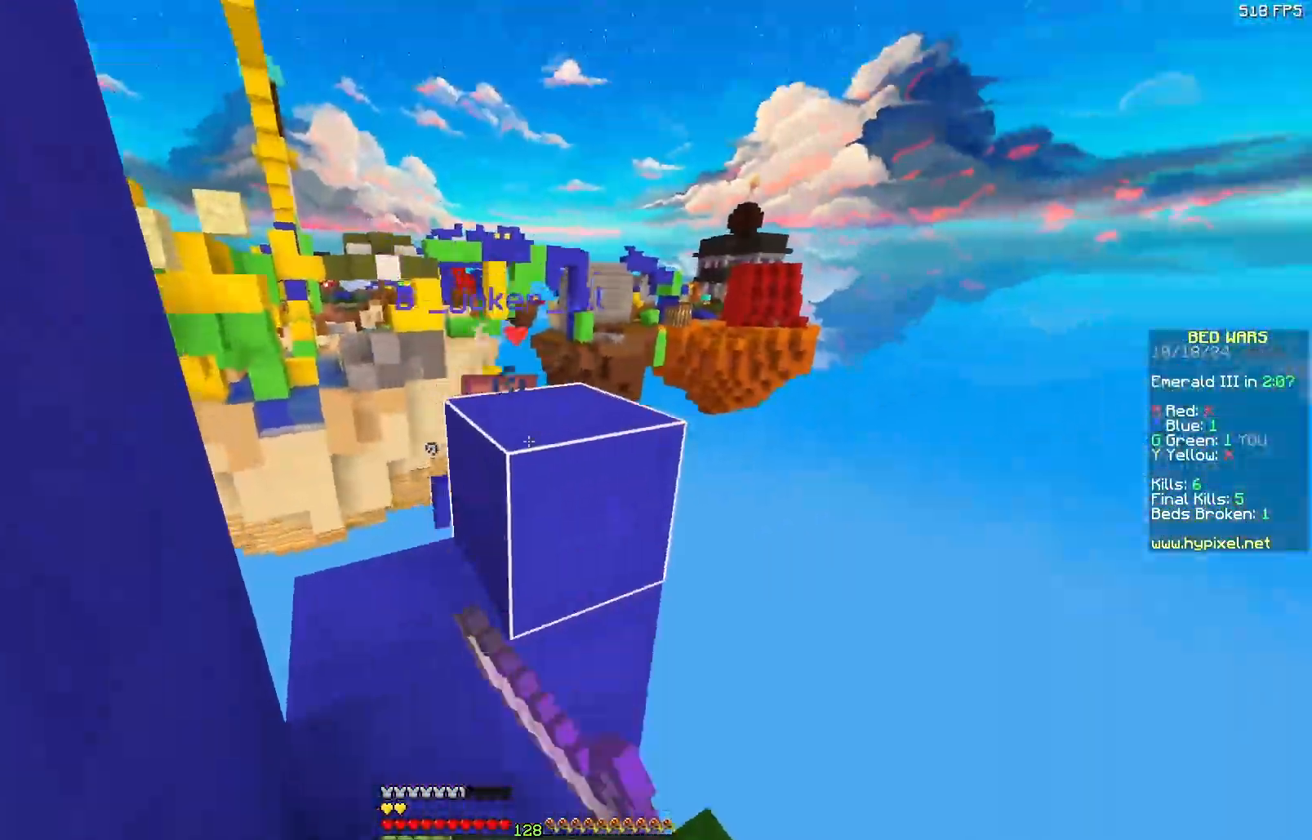
{"keys": [], "mouse": [], "events": [[17, "a", "down"], [17, "s", "down"], [67, "a", "up"], [67, "mouse_left", "down"], [67, "s", "up"], [117, "mouse_left", "up"], [183, "a", "down"], [183, "w", "down"], [233, "a", "up"], [233, "mouse_left", "down"], [283, "mouse_left", "up"], [383, "d", "down"], [383, "w", "up"], [467, "d", "up"]]}
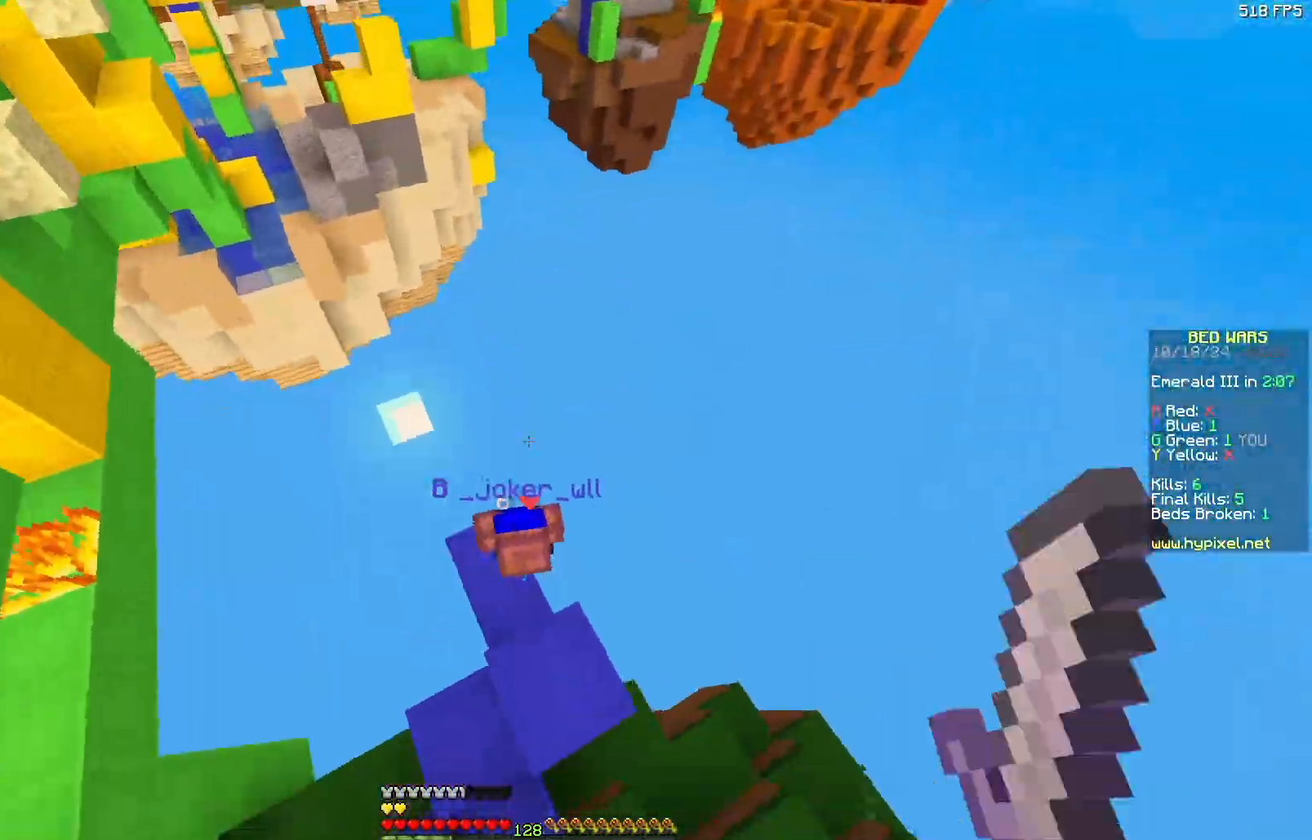
{"keys": ["d", "s"], "mouse": ["left"]}
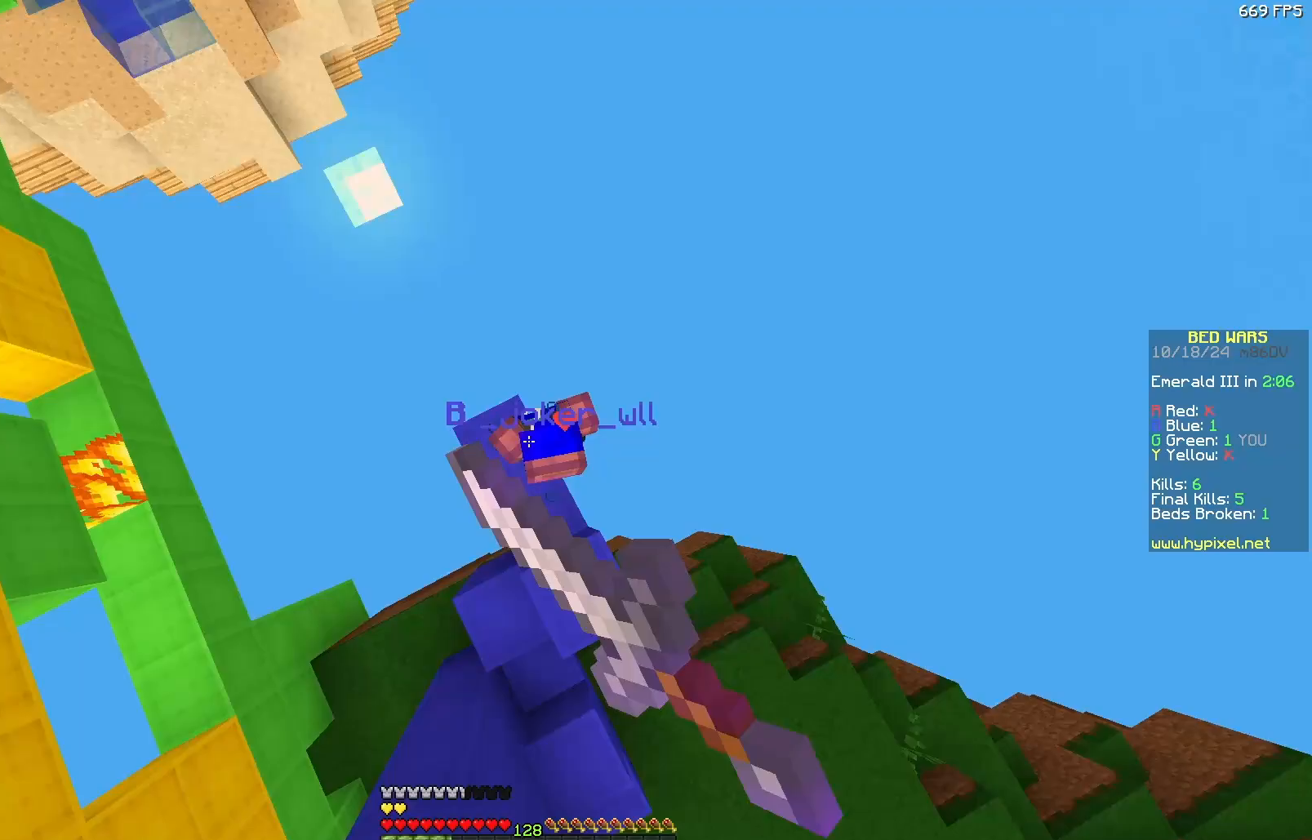
{"keys": ["d", "s"], "mouse": ["left"], "events": [[50, "mouse_left", "up"], [100, "mouse_left", "down"], [150, "d", "up"], [200, "mouse_left", "up"], [267, "mouse_left", "down"], [317, "d", "down"], [367, "mouse_left", "up"], [400, "mouse_left", "down"]]}
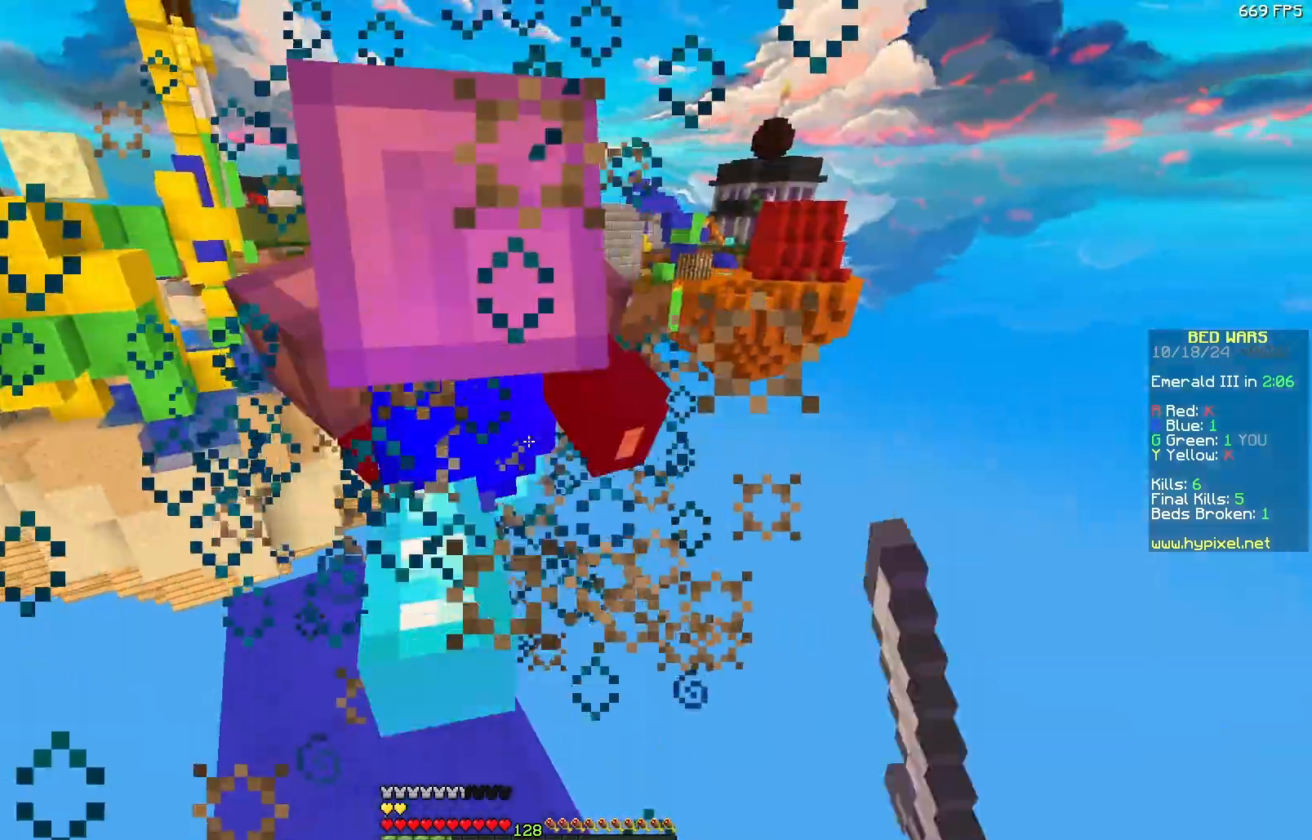
{"keys": [], "mouse": [], "events": [[17, "d", "up"], [17, "mouse_left", "up"], [67, "mouse_left", "down"], [117, "s", "up"], [167, "mouse_left", "up"], [217, "a", "down"], [217, "mouse_left", "down"], [267, "d", "down"], [267, "mouse_left", "up"], [300, "a", "up"], [317, "w", "down"], [350, "d", "up"], [367, "a", "down"], [367, "mouse_left", "down"], [367, "w", "up"], [417, "a", "up"], [417, "mouse_left", "up"]]}
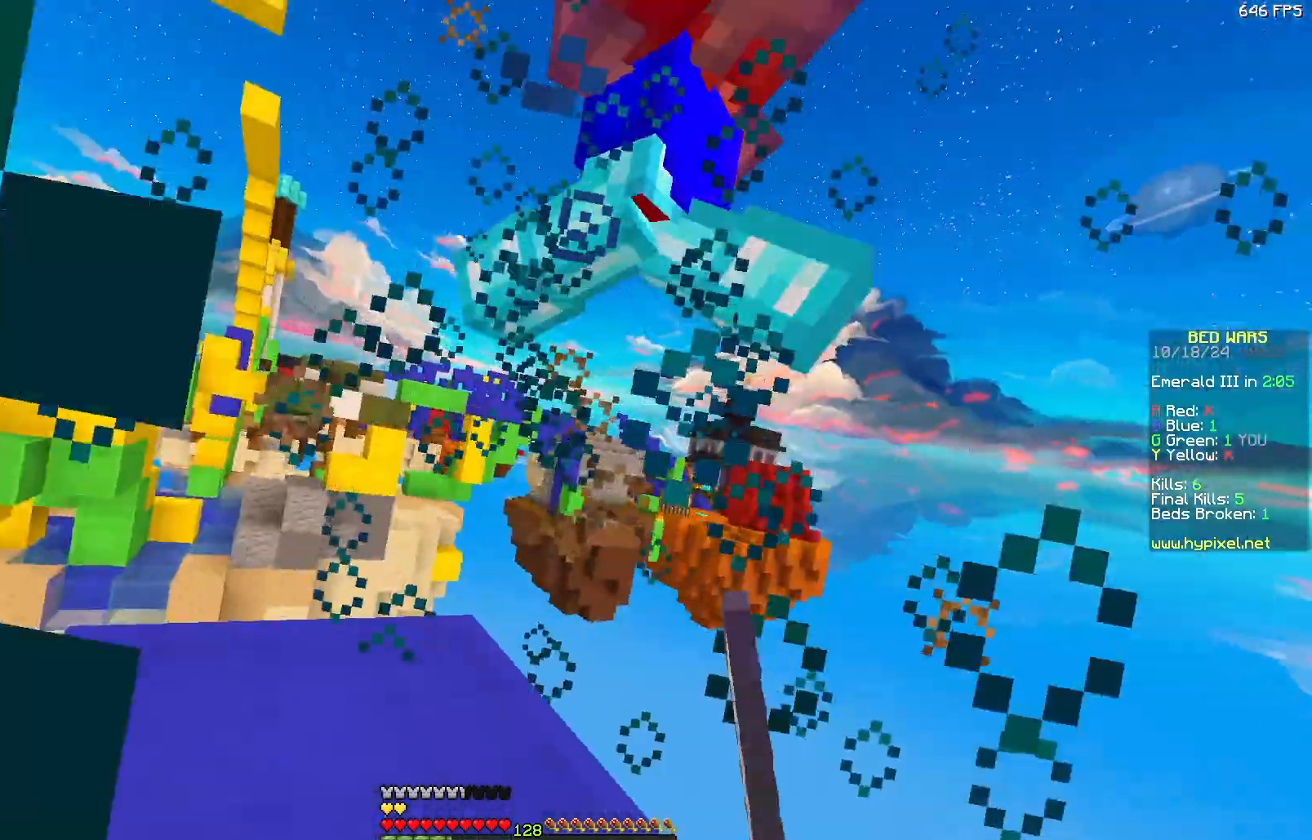
{"keys": [], "mouse": ["left"], "events": [[33, "a", "down"], [33, "mouse_left", "down"], [117, "a", "up"], [133, "mouse_left", "up"], [183, "mouse_left", "down"], [233, "mouse_left", "up"], [333, "d", "down"], [500, "d", "up"], [500, "mouse_left", "down"]]}
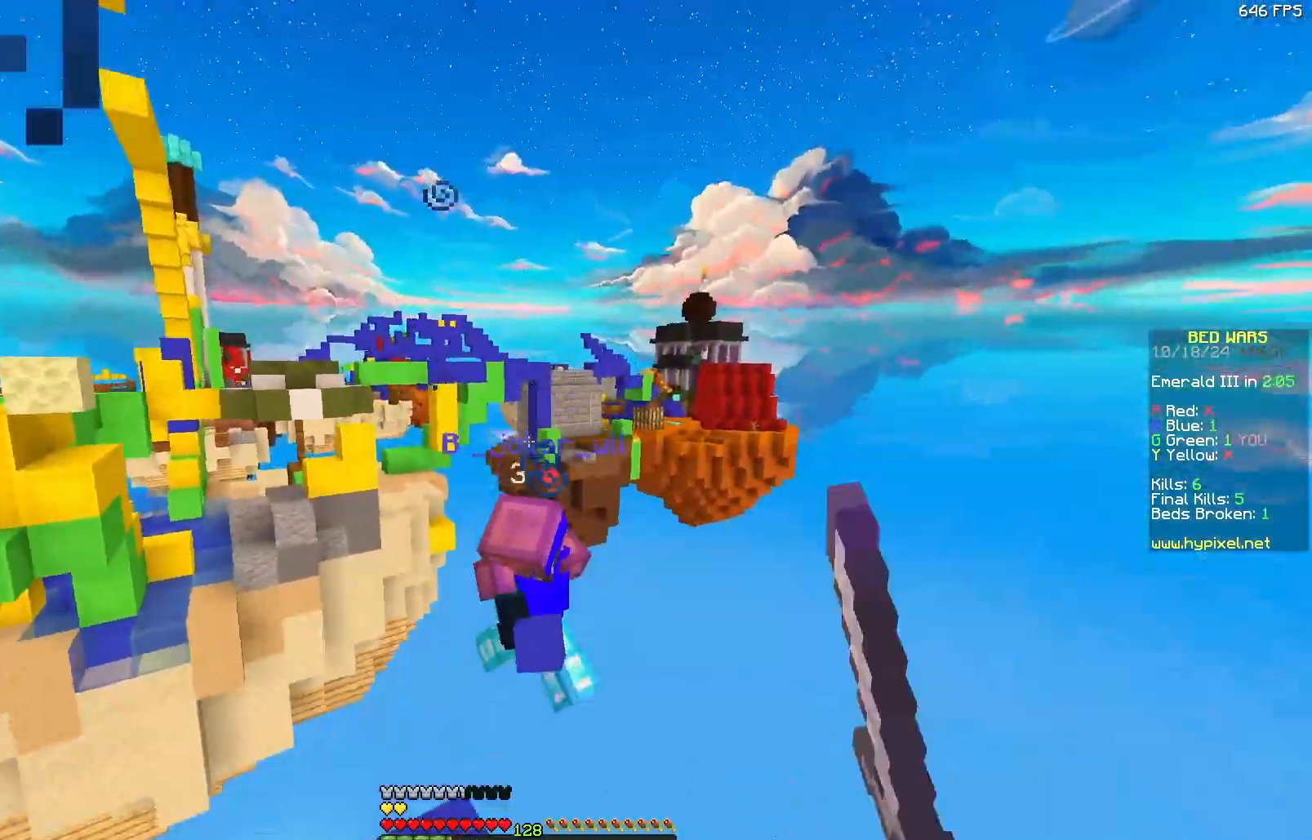
{"keys": [], "mouse": [], "events": [[33, "a", "down"], [50, "mouse_left", "up"], [100, "a", "up"]]}
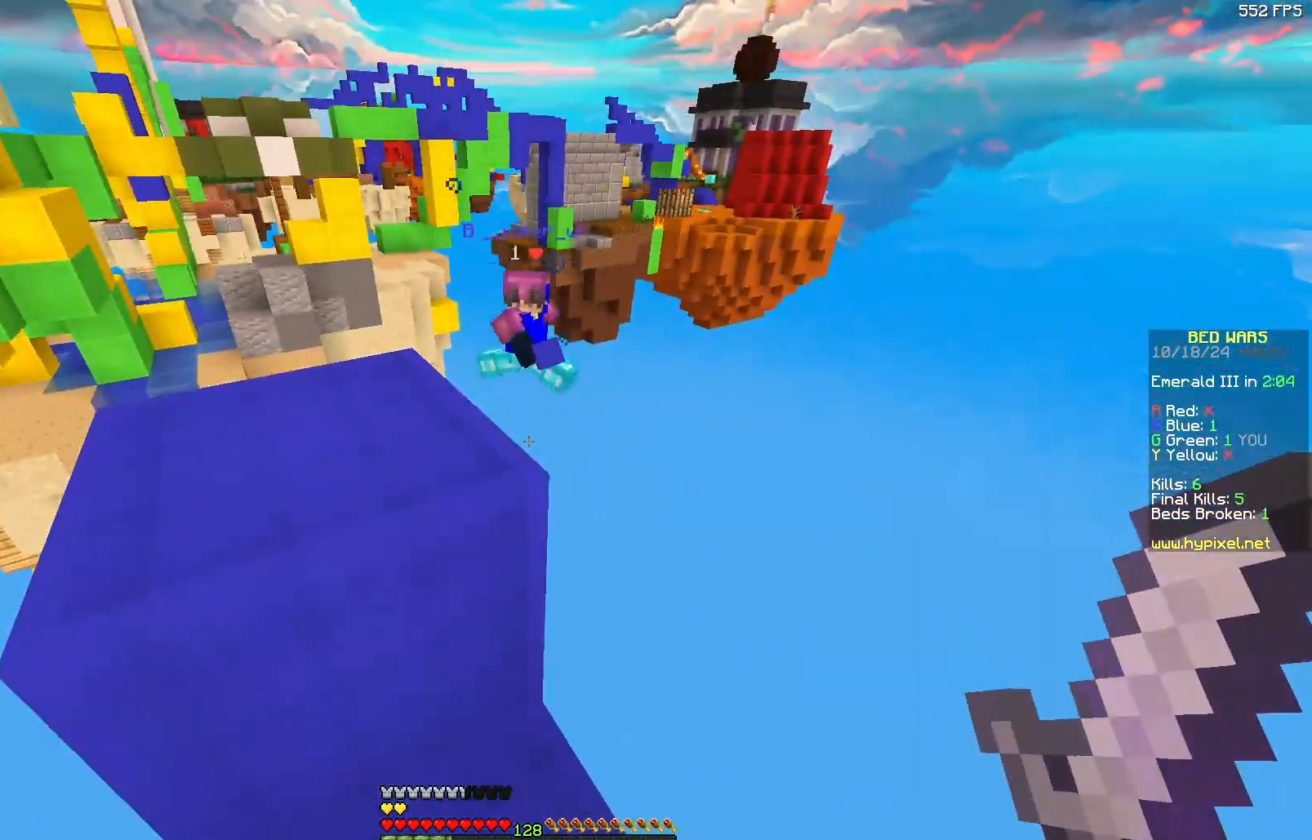
{"keys": [], "mouse": [], "events": []}
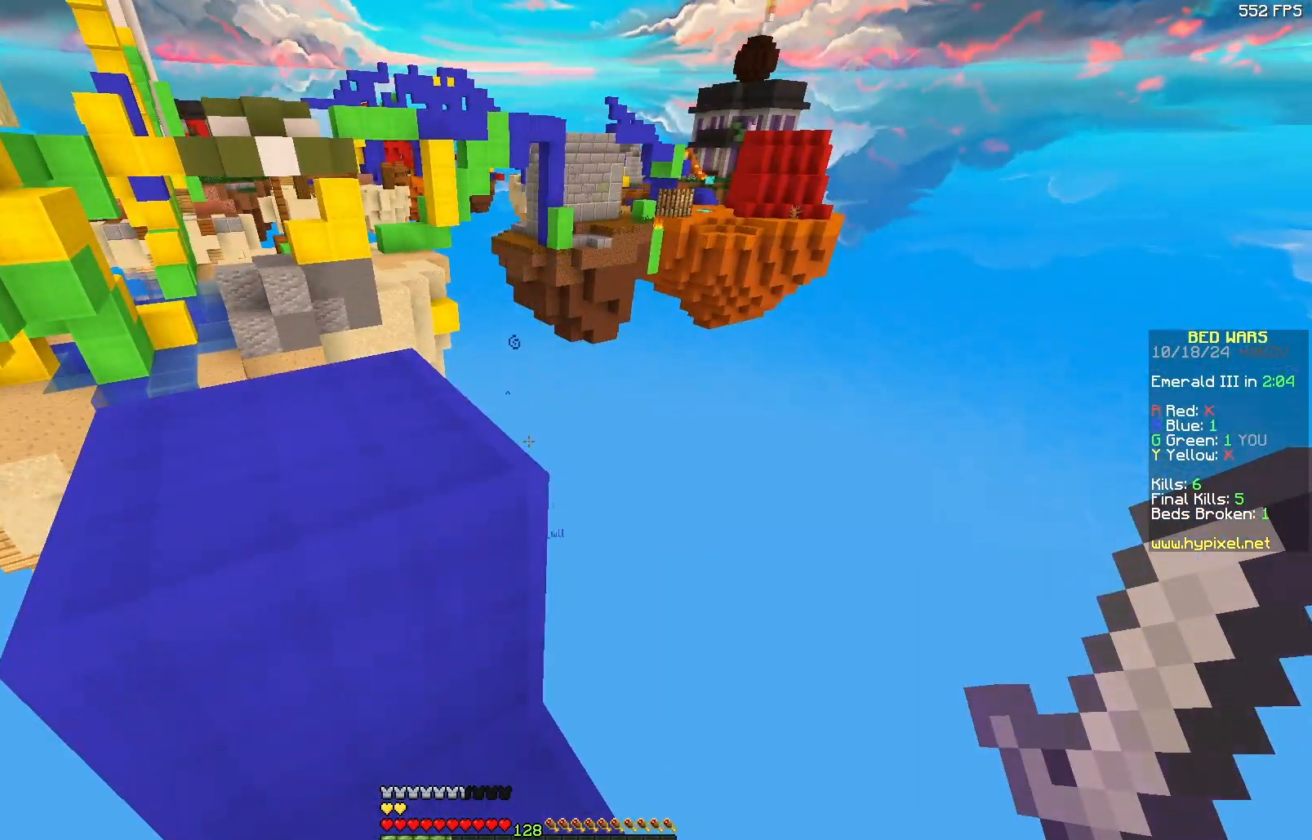
{"keys": [], "mouse": ["right"], "events": [[67, "mouse_right", "down"]]}
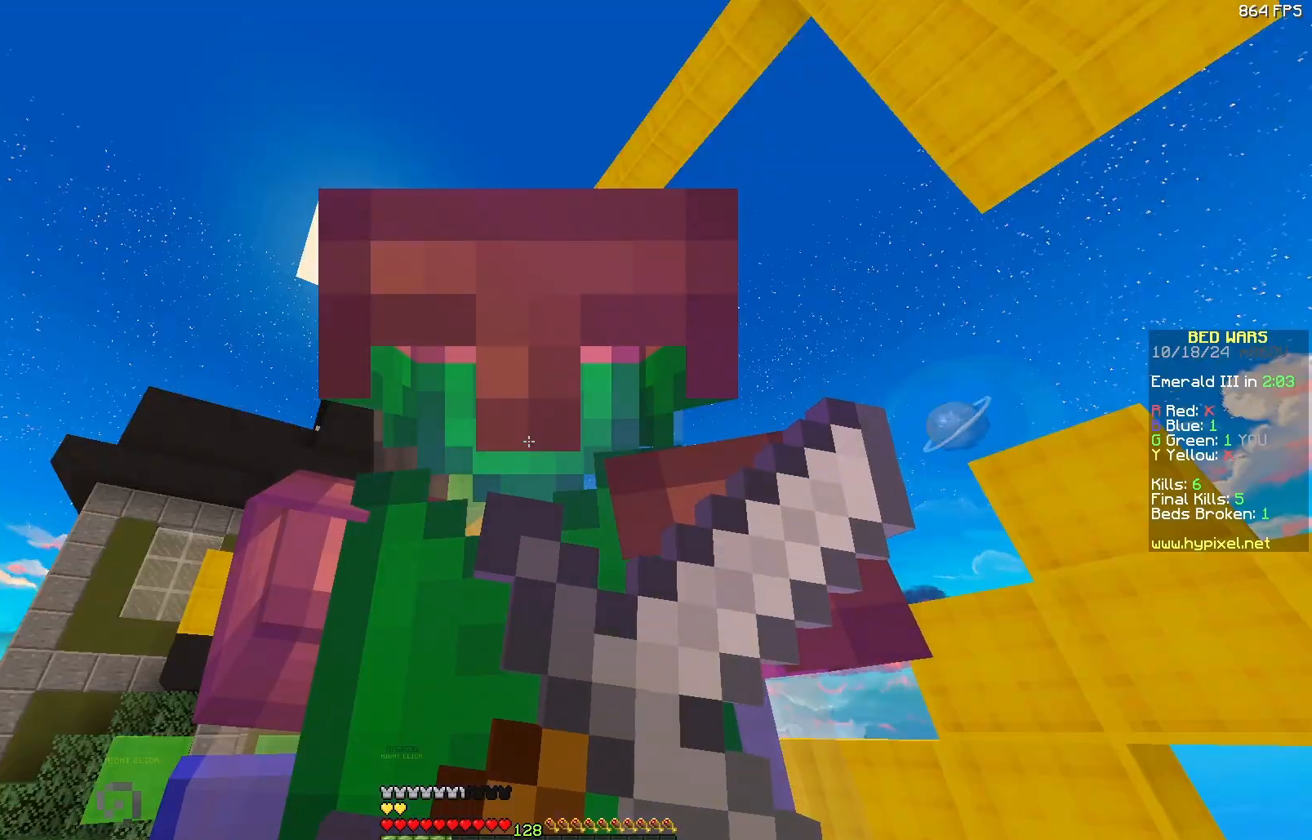
{"keys": ["d", "s"], "mouse": [], "events": [[233, "mouse_right", "up"], [483, "s", "down"], [500, "d", "down"]]}
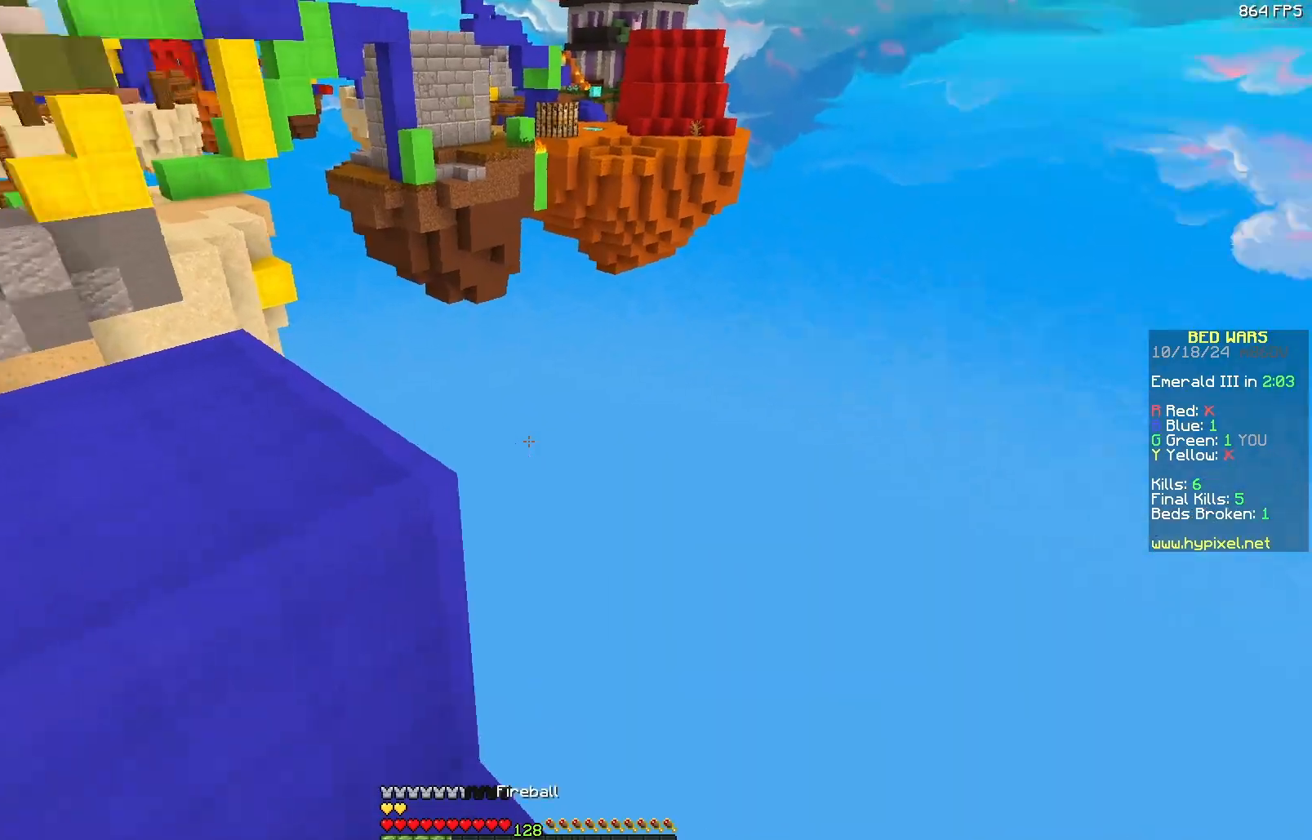
{"keys": ["d", "w"], "mouse": [], "events": [[50, "s", "up"], [183, "w", "down"], [250, "d", "up"], [500, "d", "down"]]}
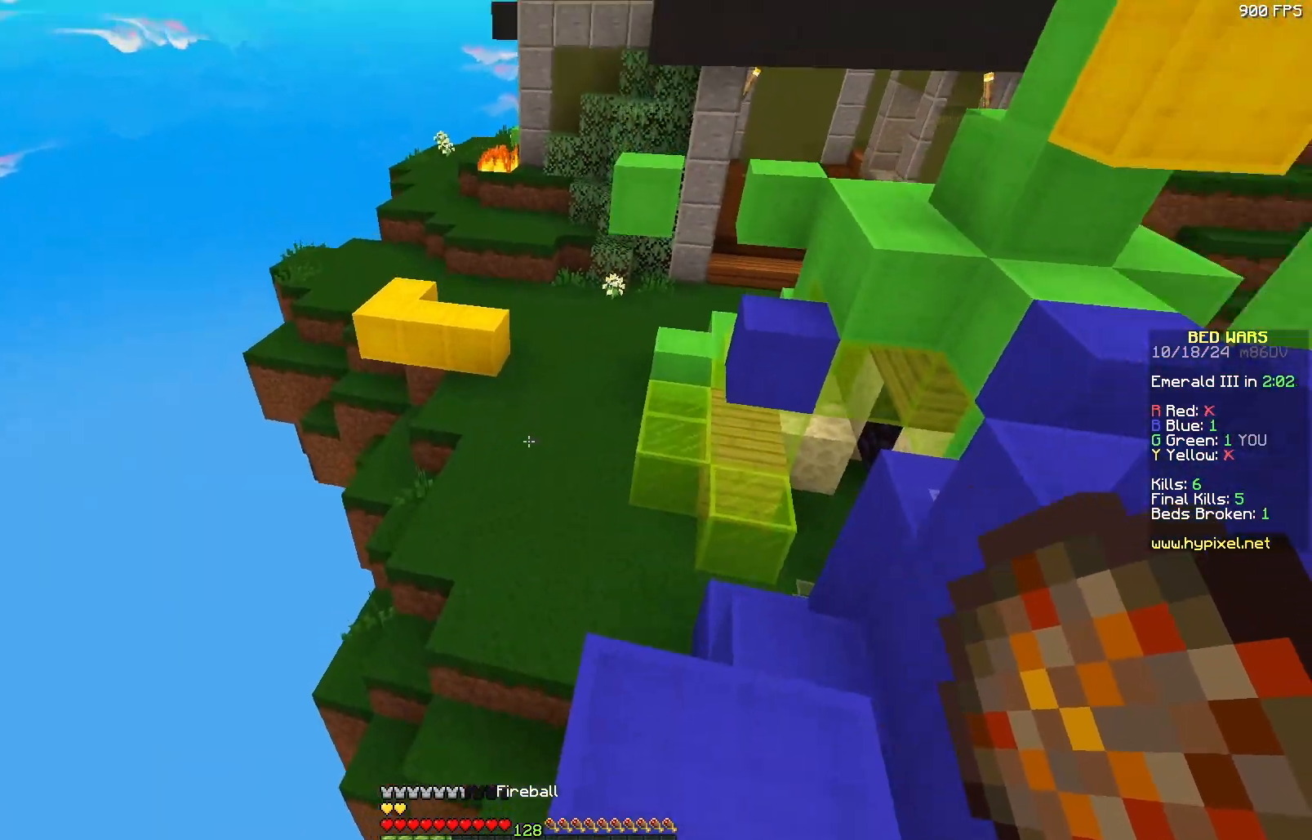
{"keys": ["w"], "mouse": [], "events": [[217, "d", "up"]]}
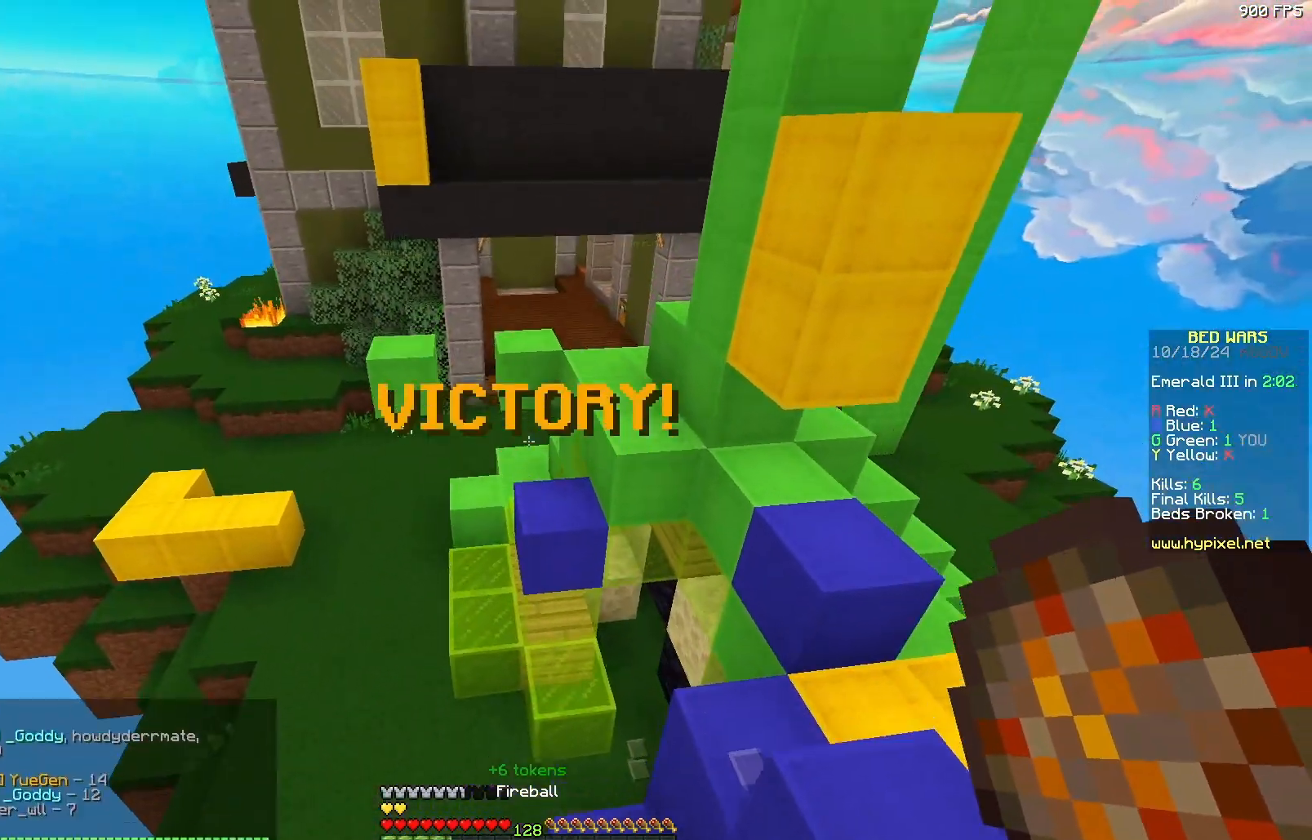
{"keys": ["a", "w"], "mouse": [], "events": [[300, "a", "down"]]}
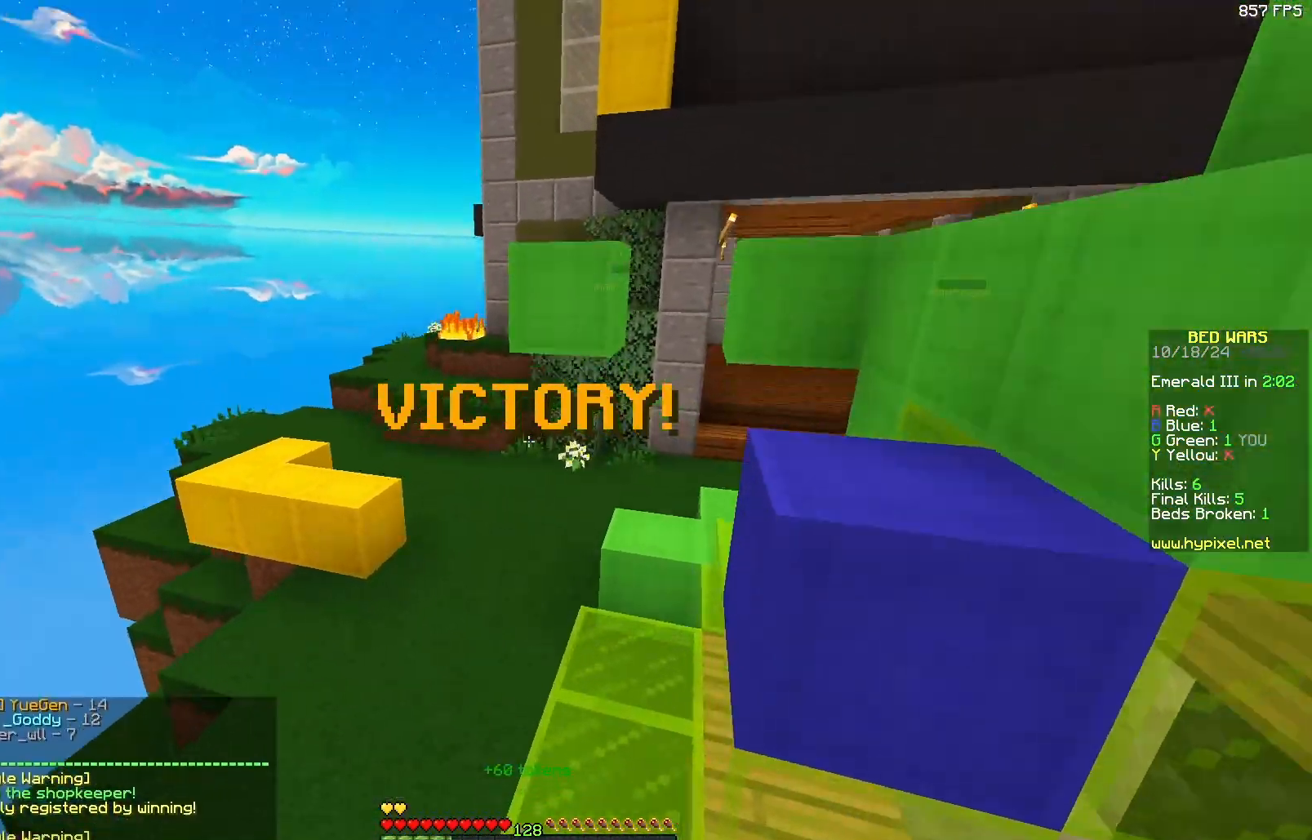
{"keys": ["w"], "mouse": [], "events": [[133, "mouse_left", "down"], [183, "mouse_left", "up"], [283, "mouse_left", "down"], [333, "mouse_left", "up"], [383, "a", "up"]]}
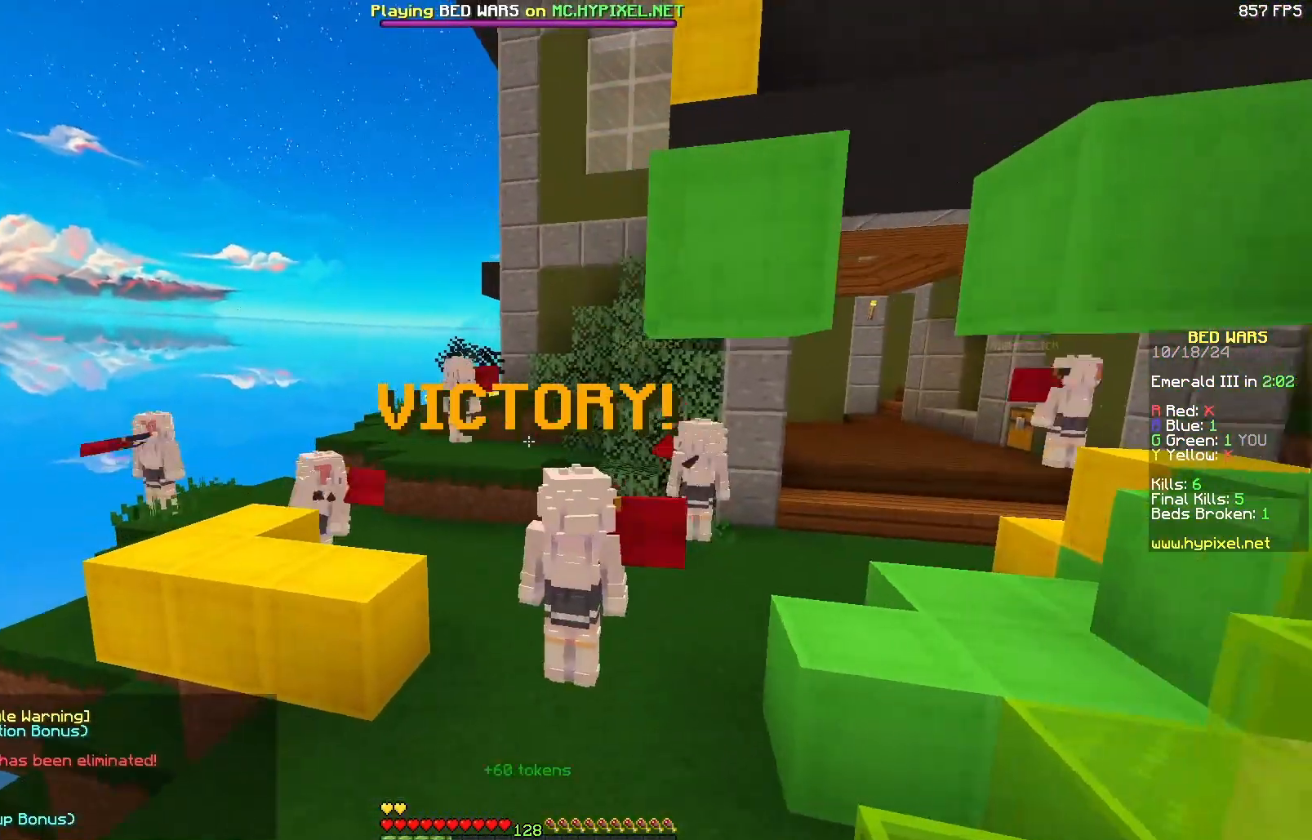
{"keys": ["w"], "mouse": [], "events": []}
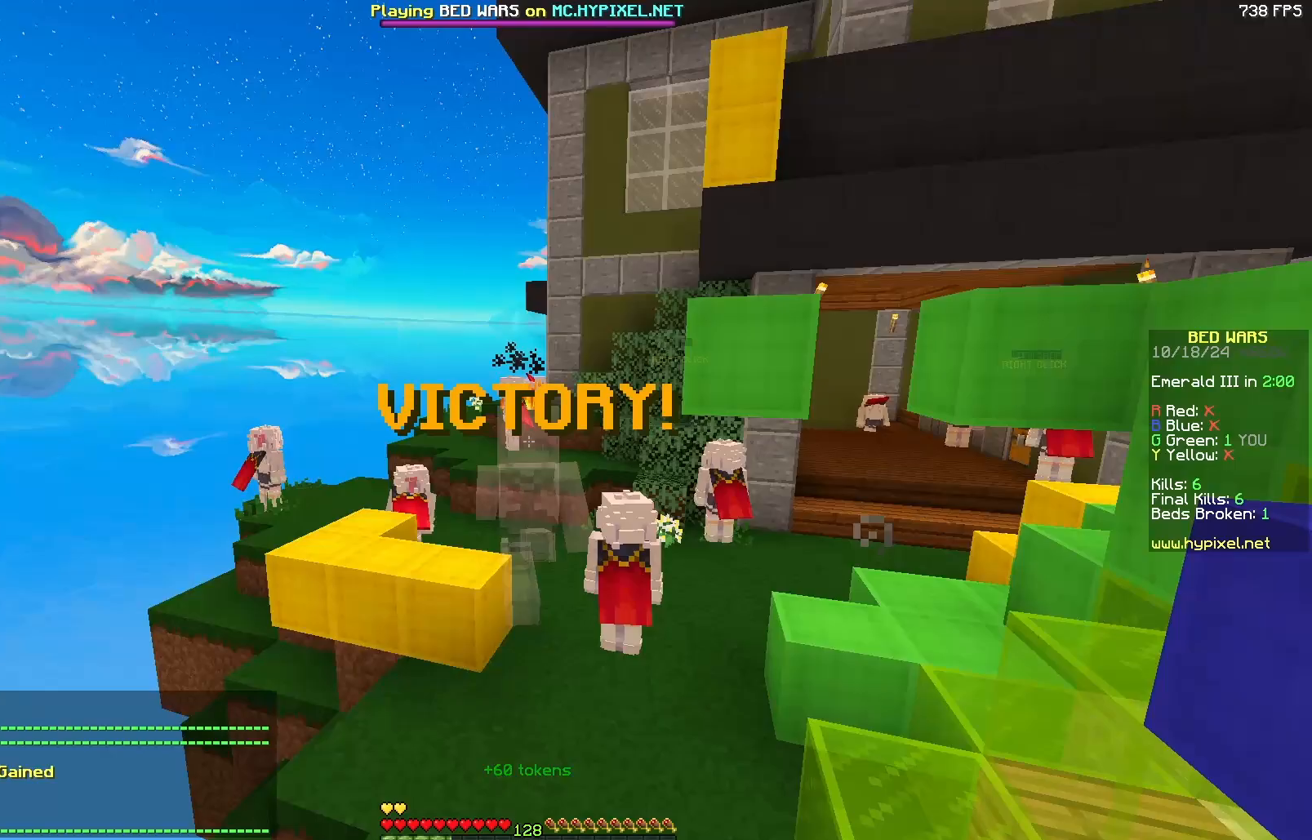
{"keys": ["w"], "mouse": [], "events": []}
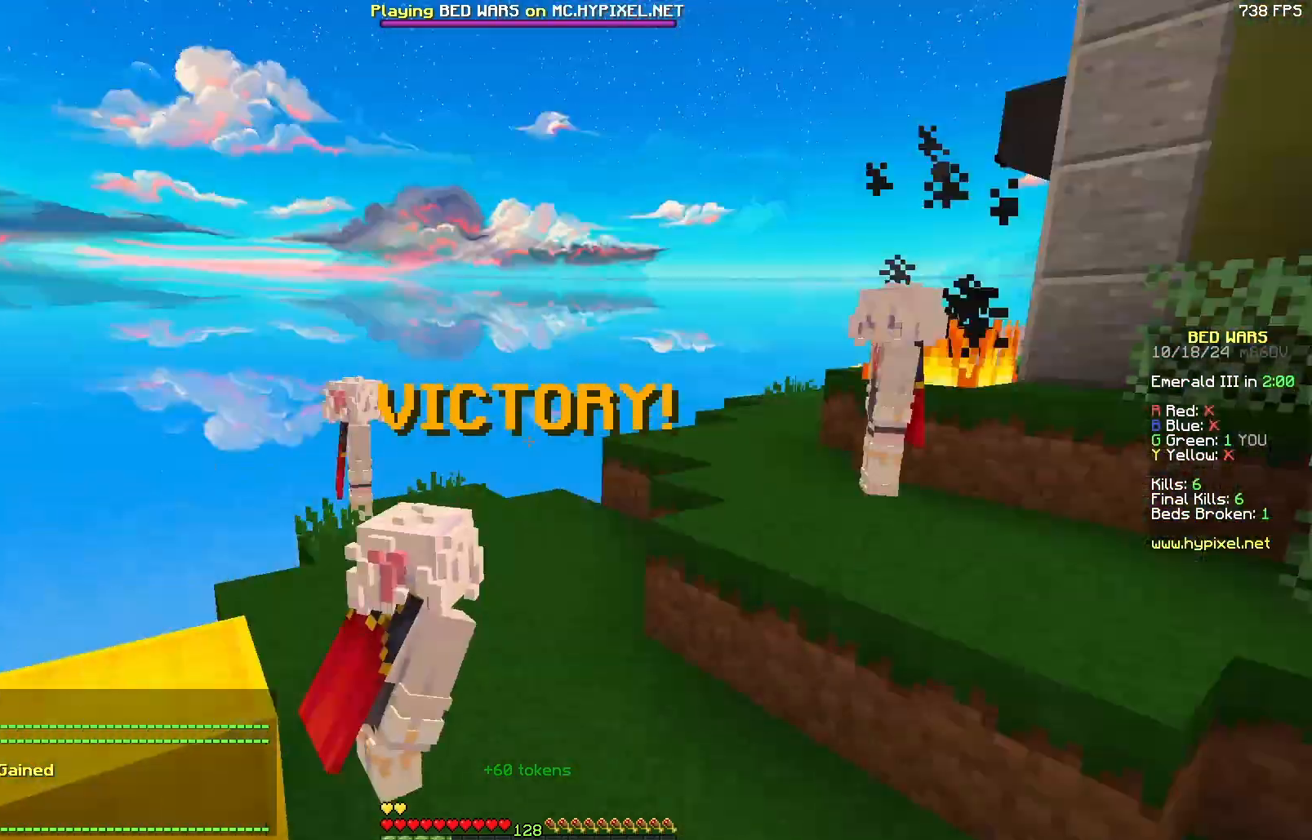
{"keys": ["a", "w"], "mouse": [], "events": [[483, "a", "down"]]}
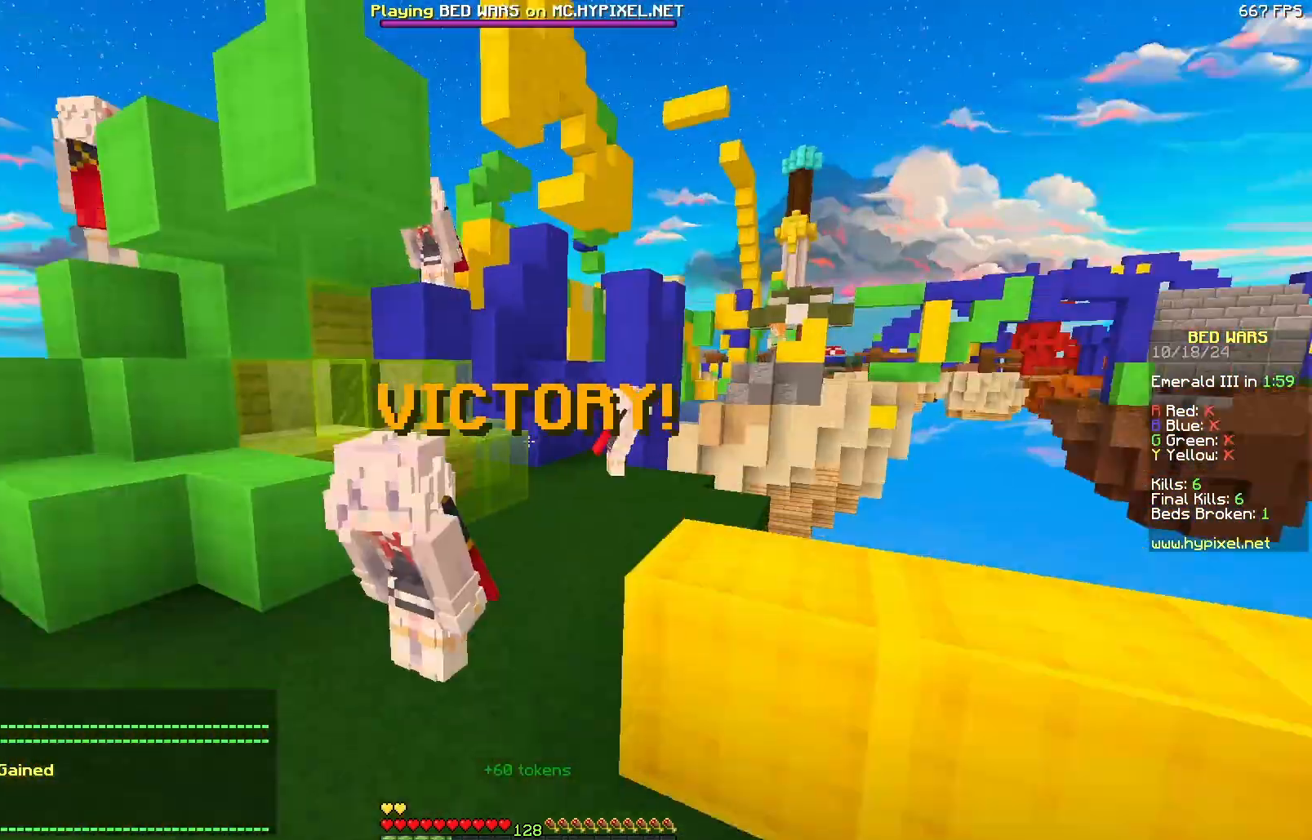
{"keys": ["a", "w"], "mouse": [], "events": []}
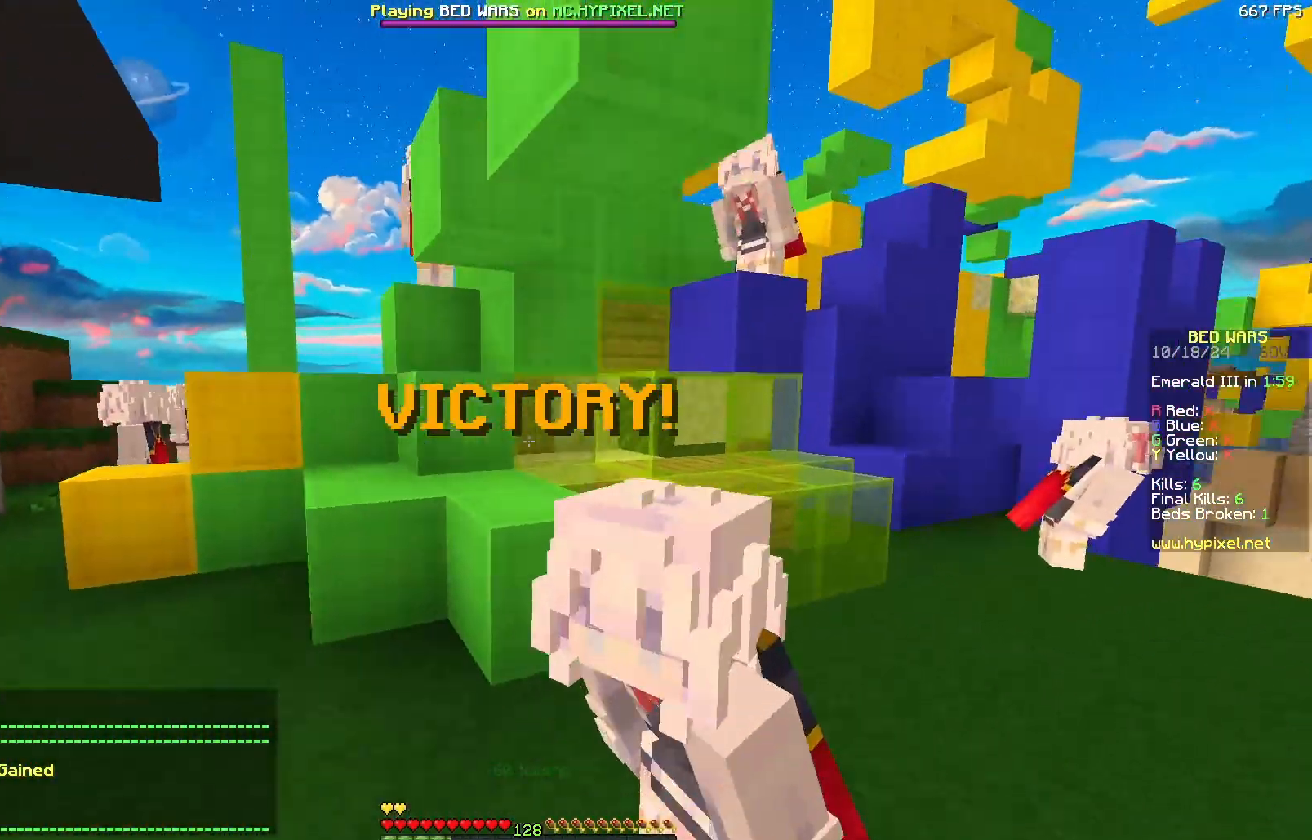
{"keys": [], "mouse": [], "events": [[417, "a", "up"], [417, "w", "up"]]}
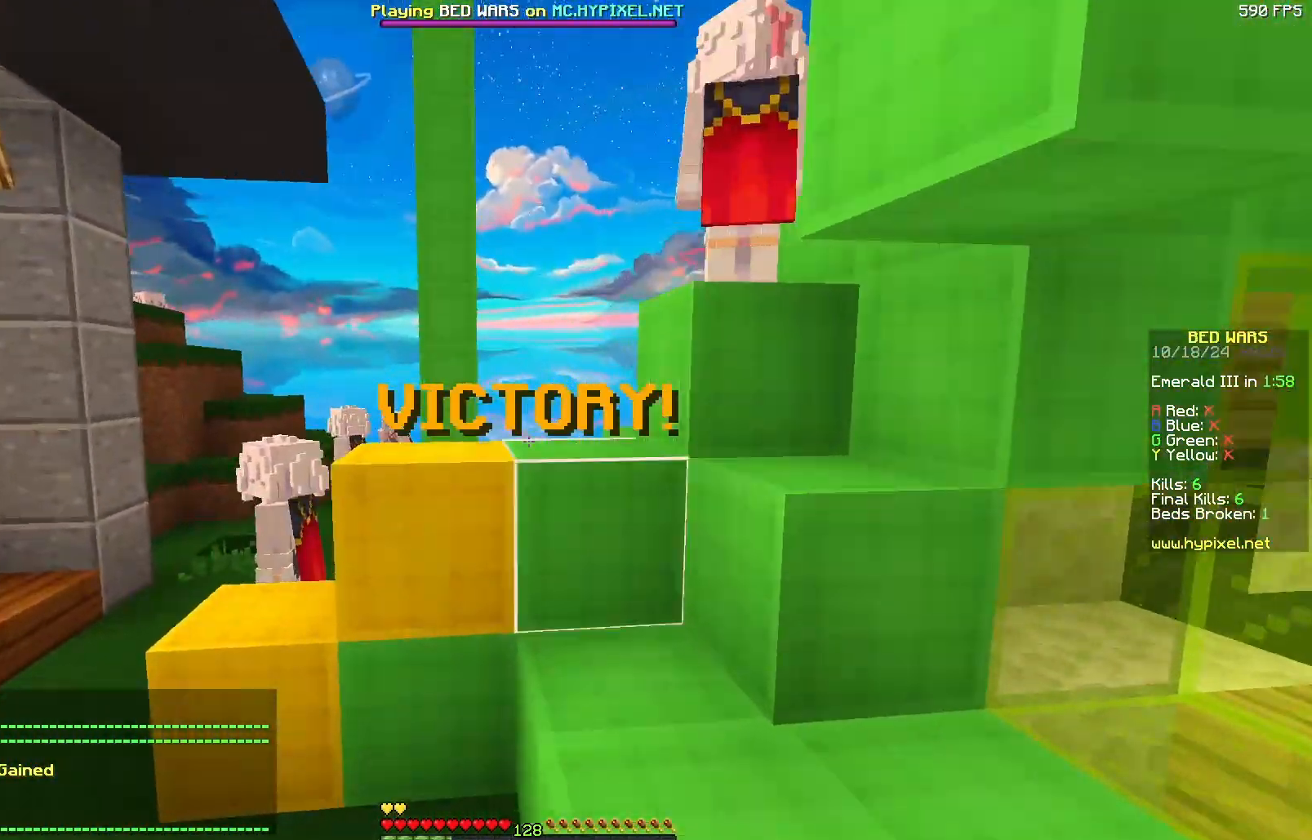
{"keys": [], "mouse": [], "events": []}
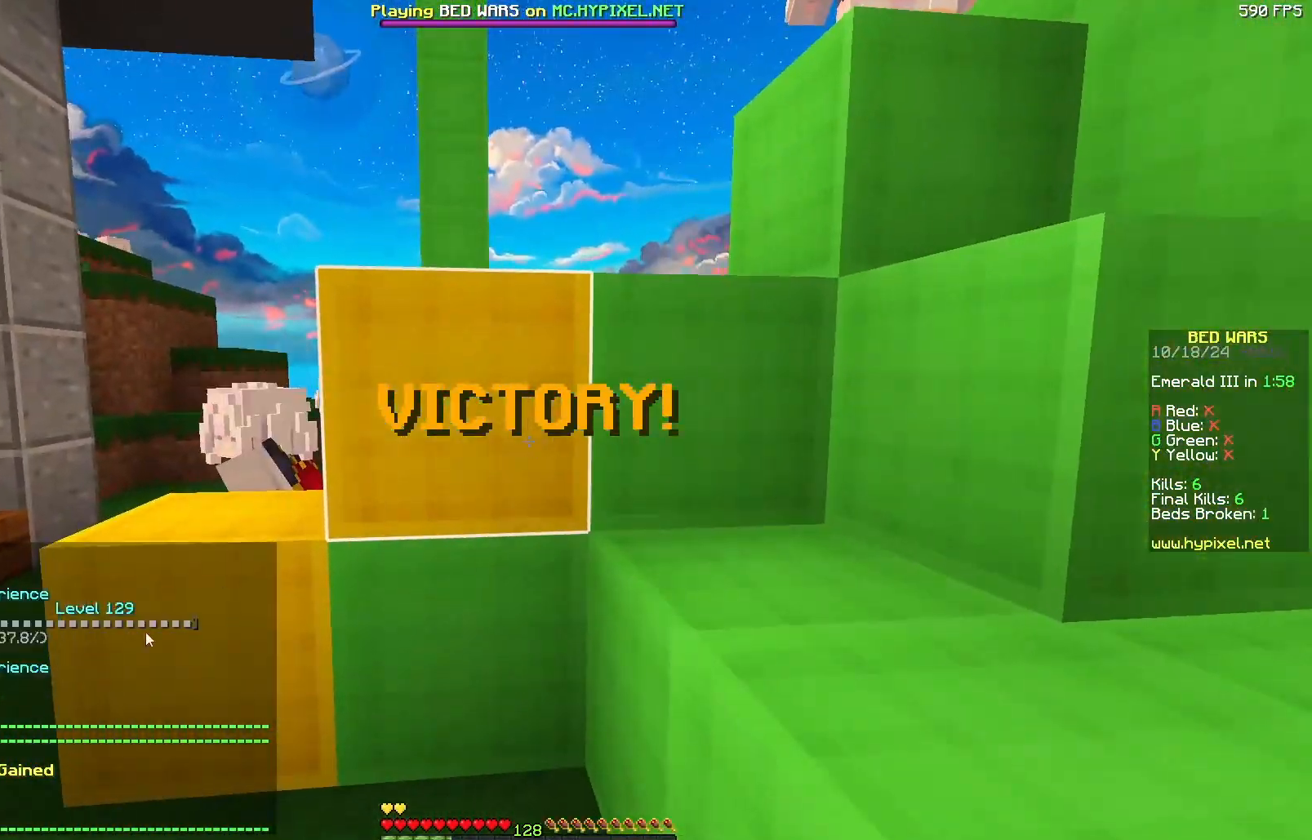
{"keys": [], "mouse": [], "events": []}
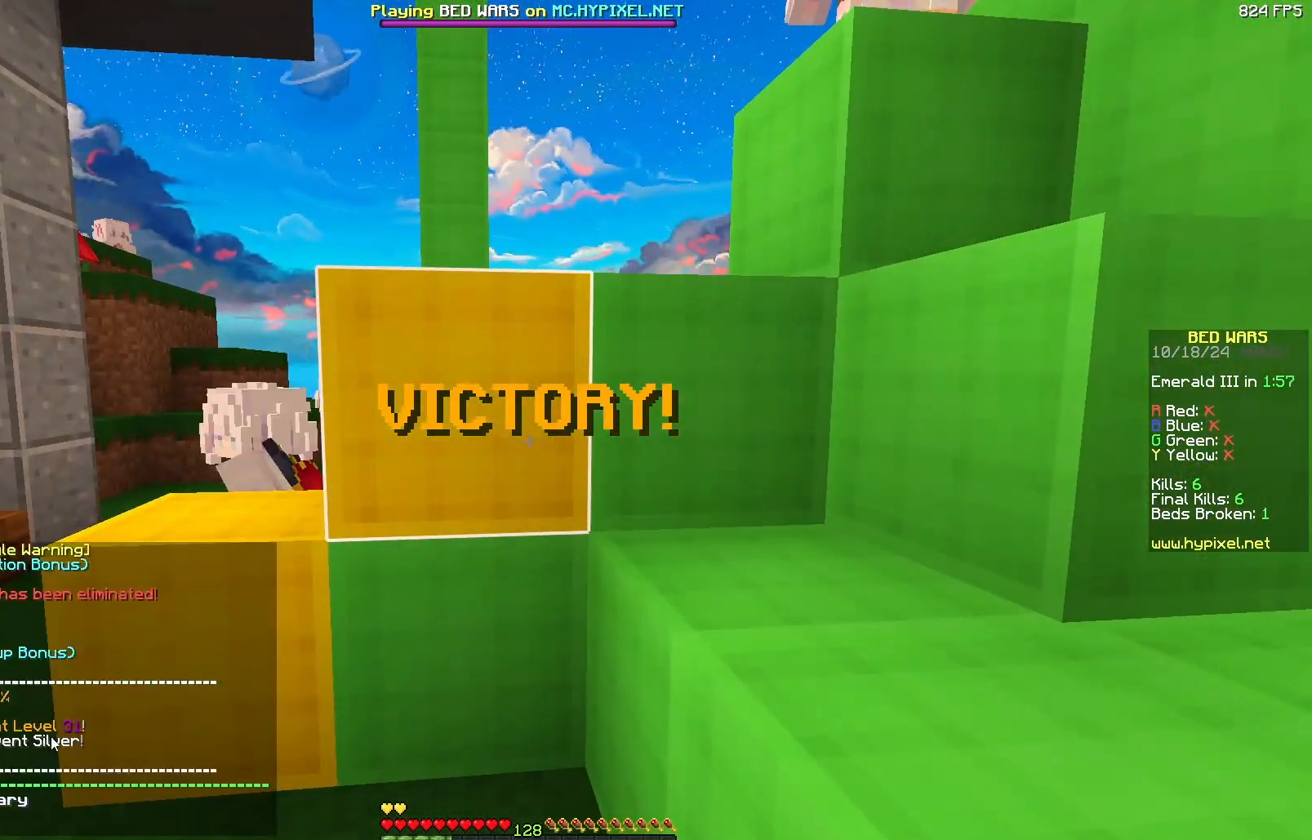
{"keys": [], "mouse": [], "events": []}
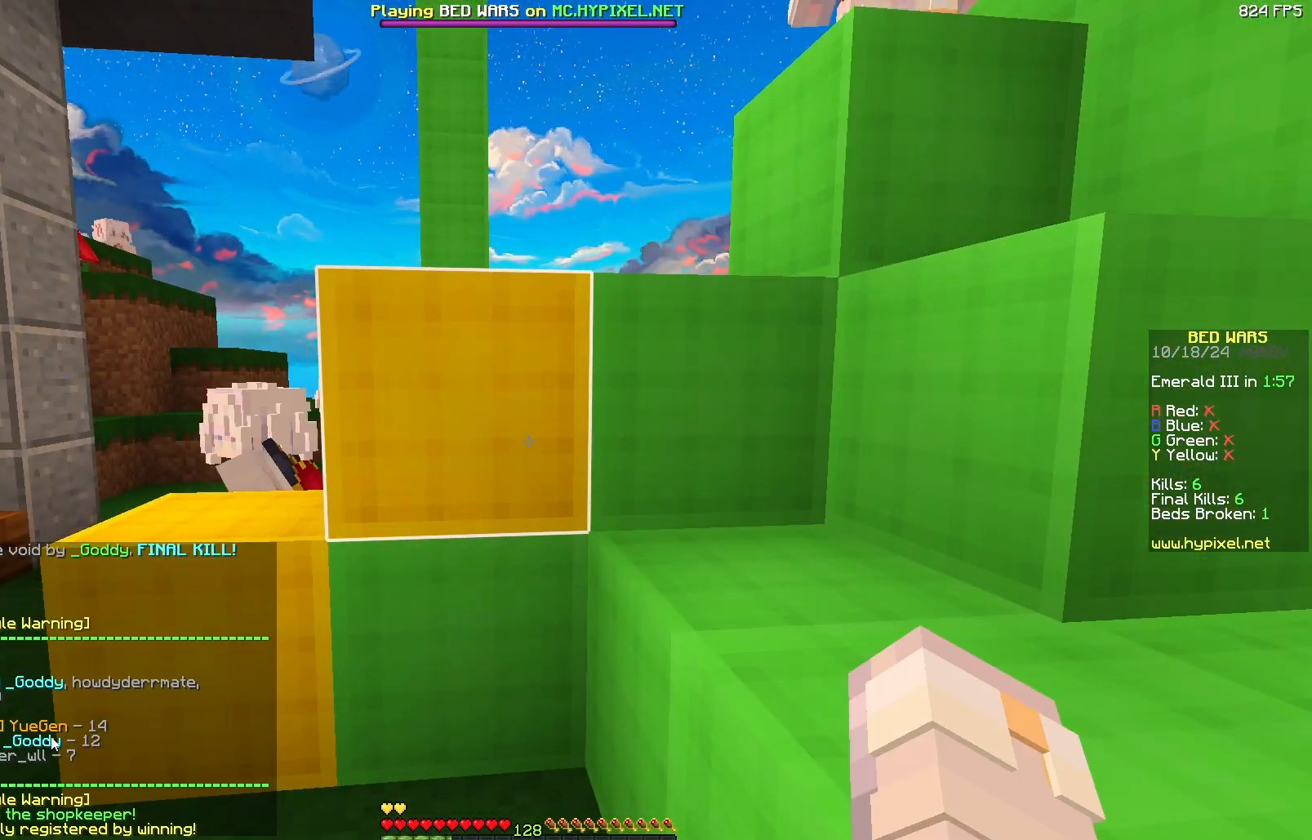
{"keys": [], "mouse": [], "events": []}
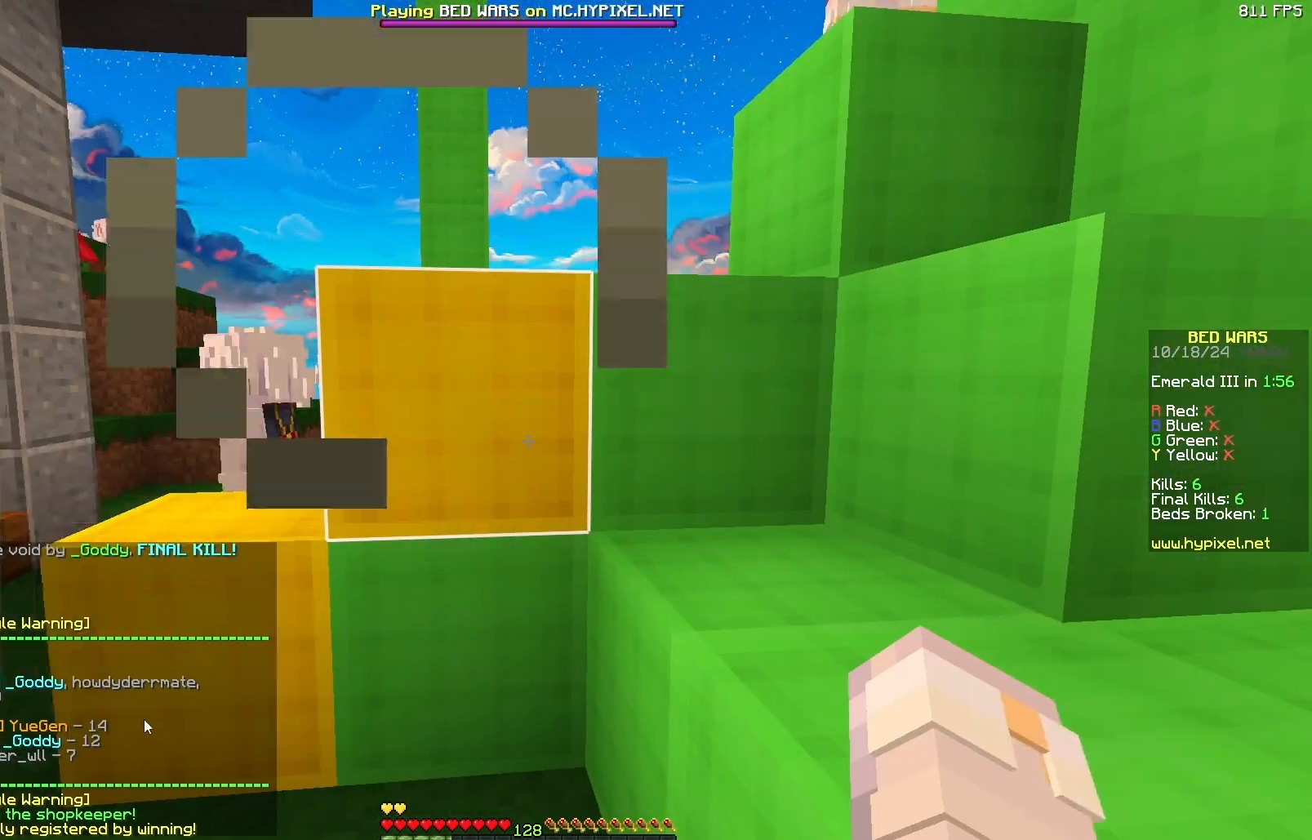
{"keys": [], "mouse": [], "events": []}
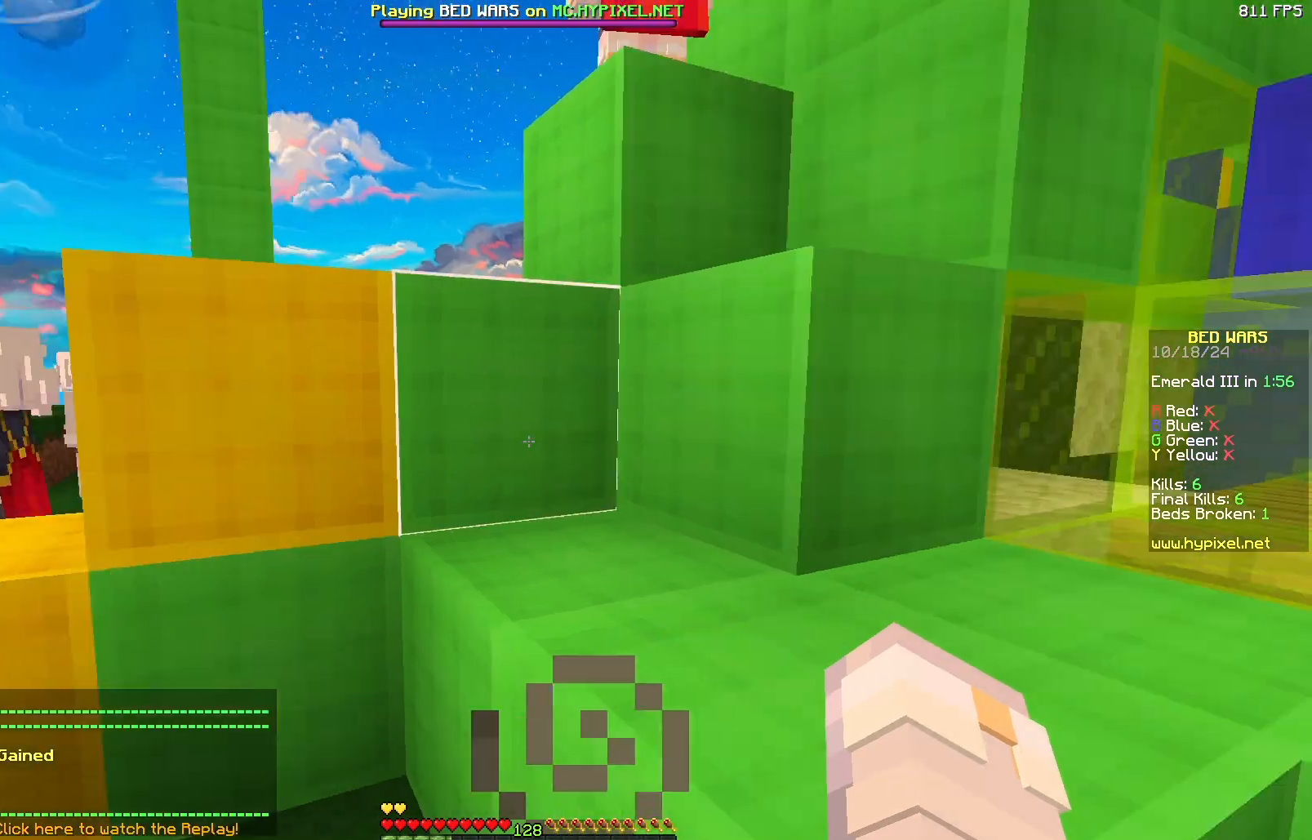
{"keys": [], "mouse": [], "events": []}
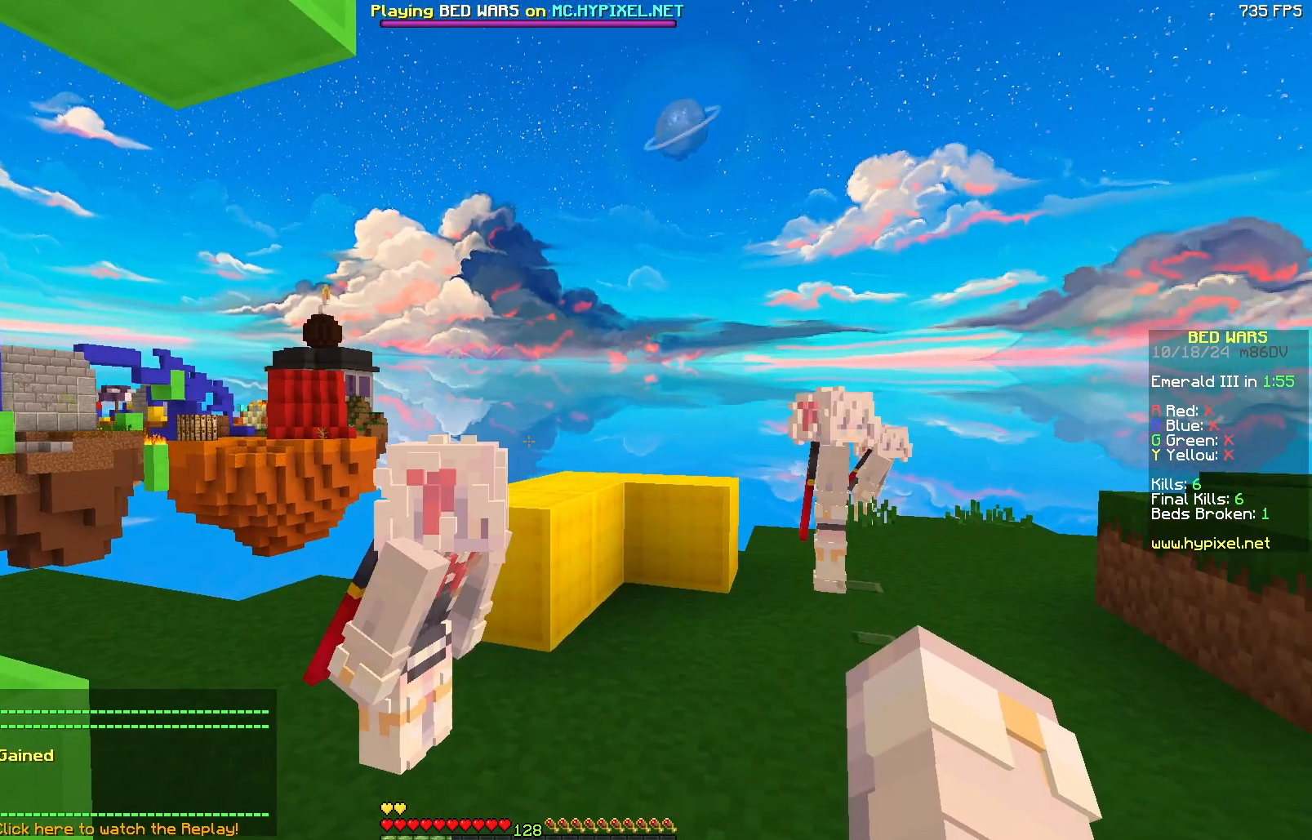
{"keys": [], "mouse": [], "events": []}